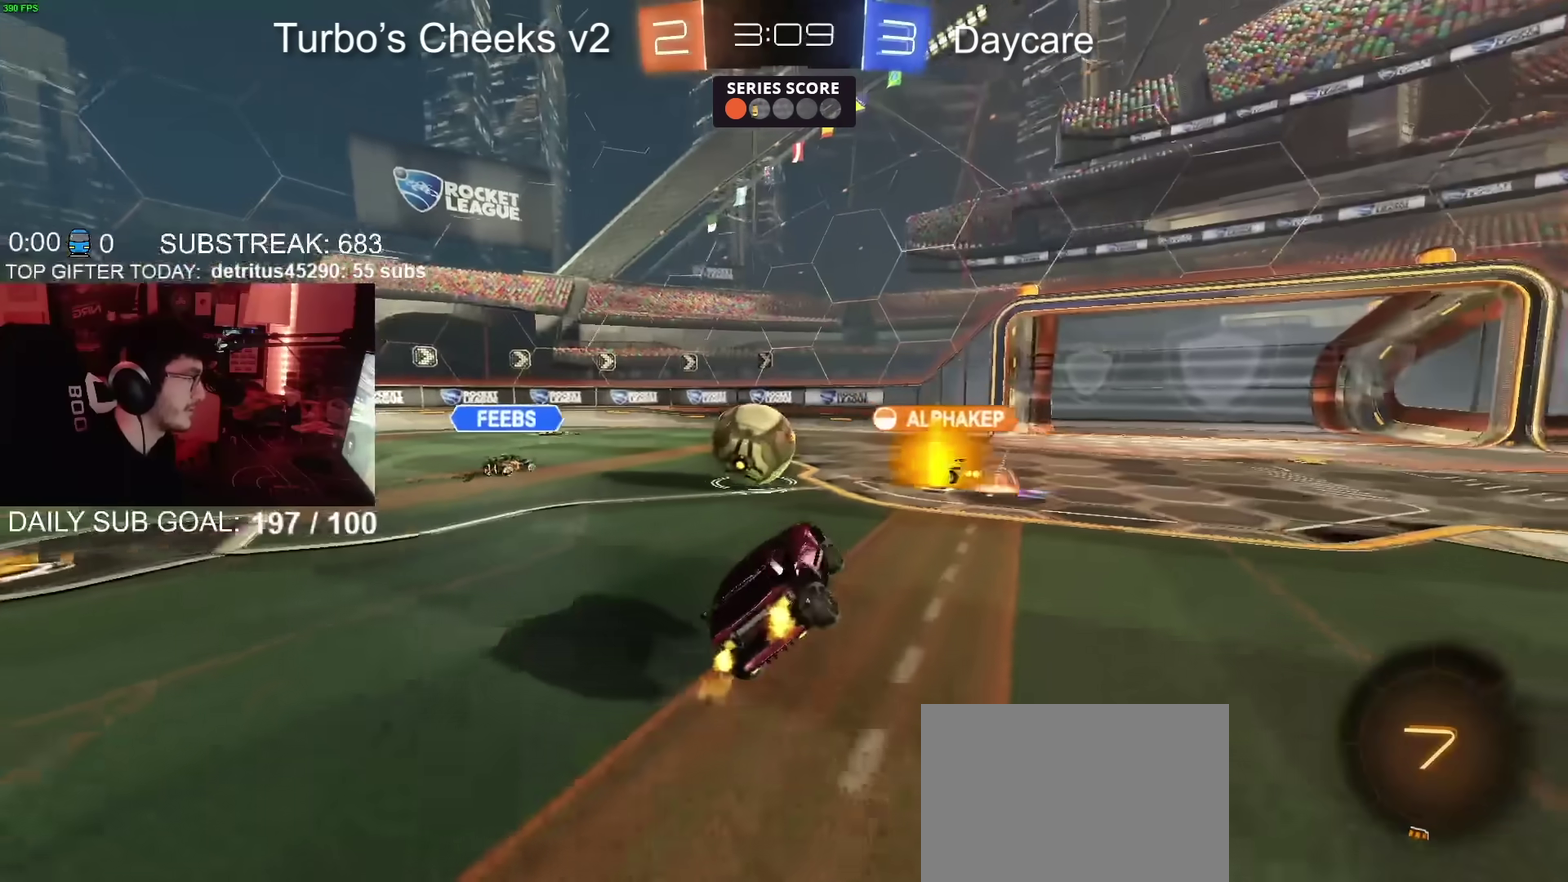
Gameplay with a controller (PlayStation layout); each line is a JSON object with the inputs held at the frame after it. "events" lists button and stick changes between this image and that frame as [ms after this image, input, new state], when the widget could be followed in between. Not read: L1 R1.
{"buttons": ["R2"], "left_stick": "center", "right_stick": "center"}
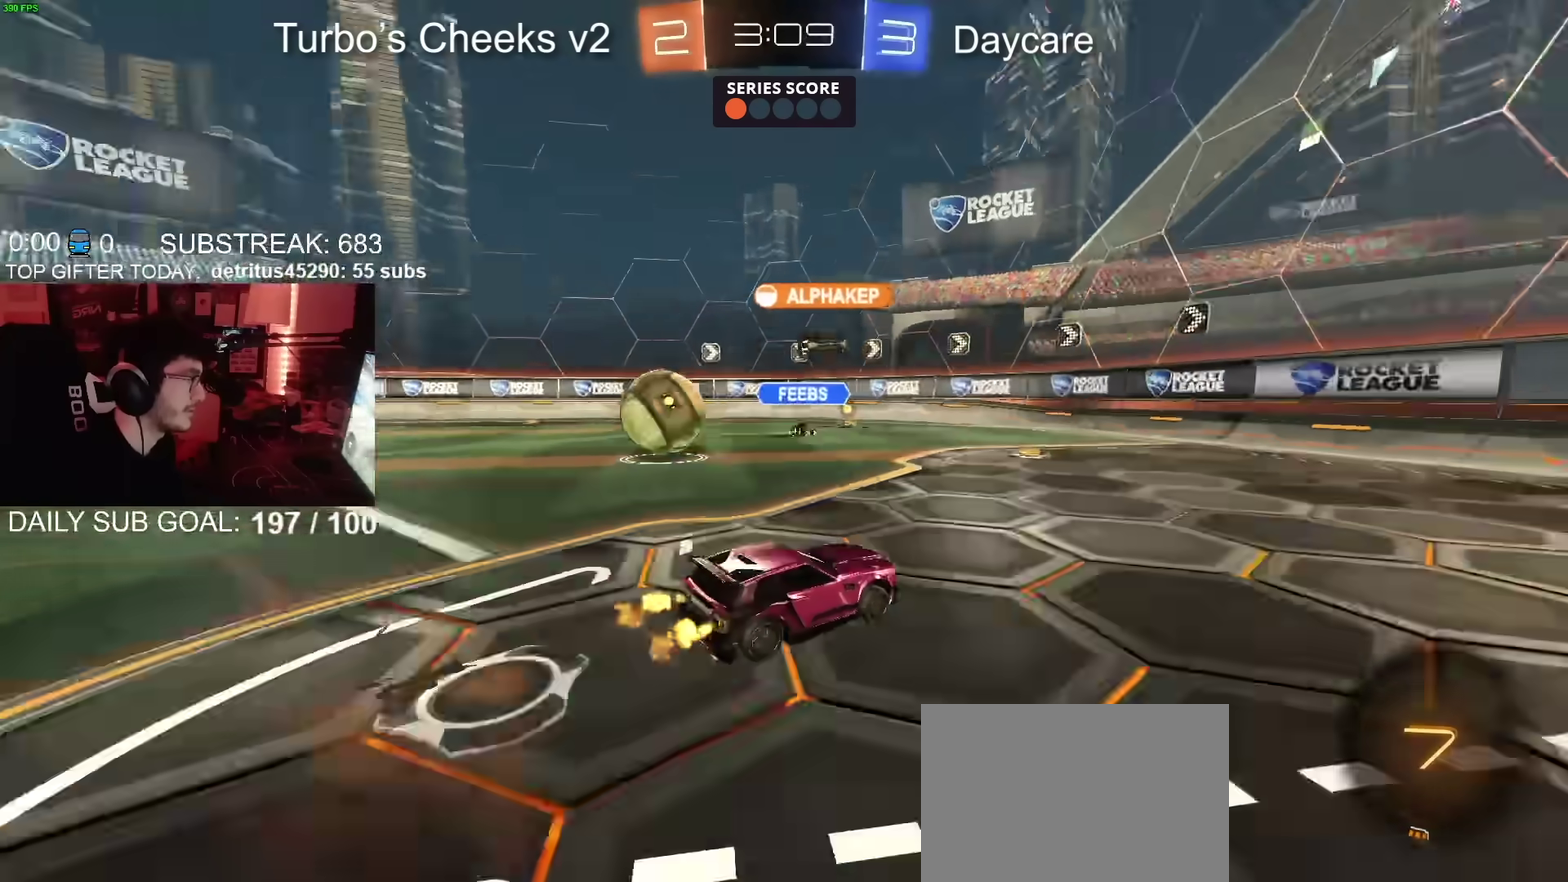
{"buttons": ["R2"], "left_stick": "up-right", "right_stick": "center"}
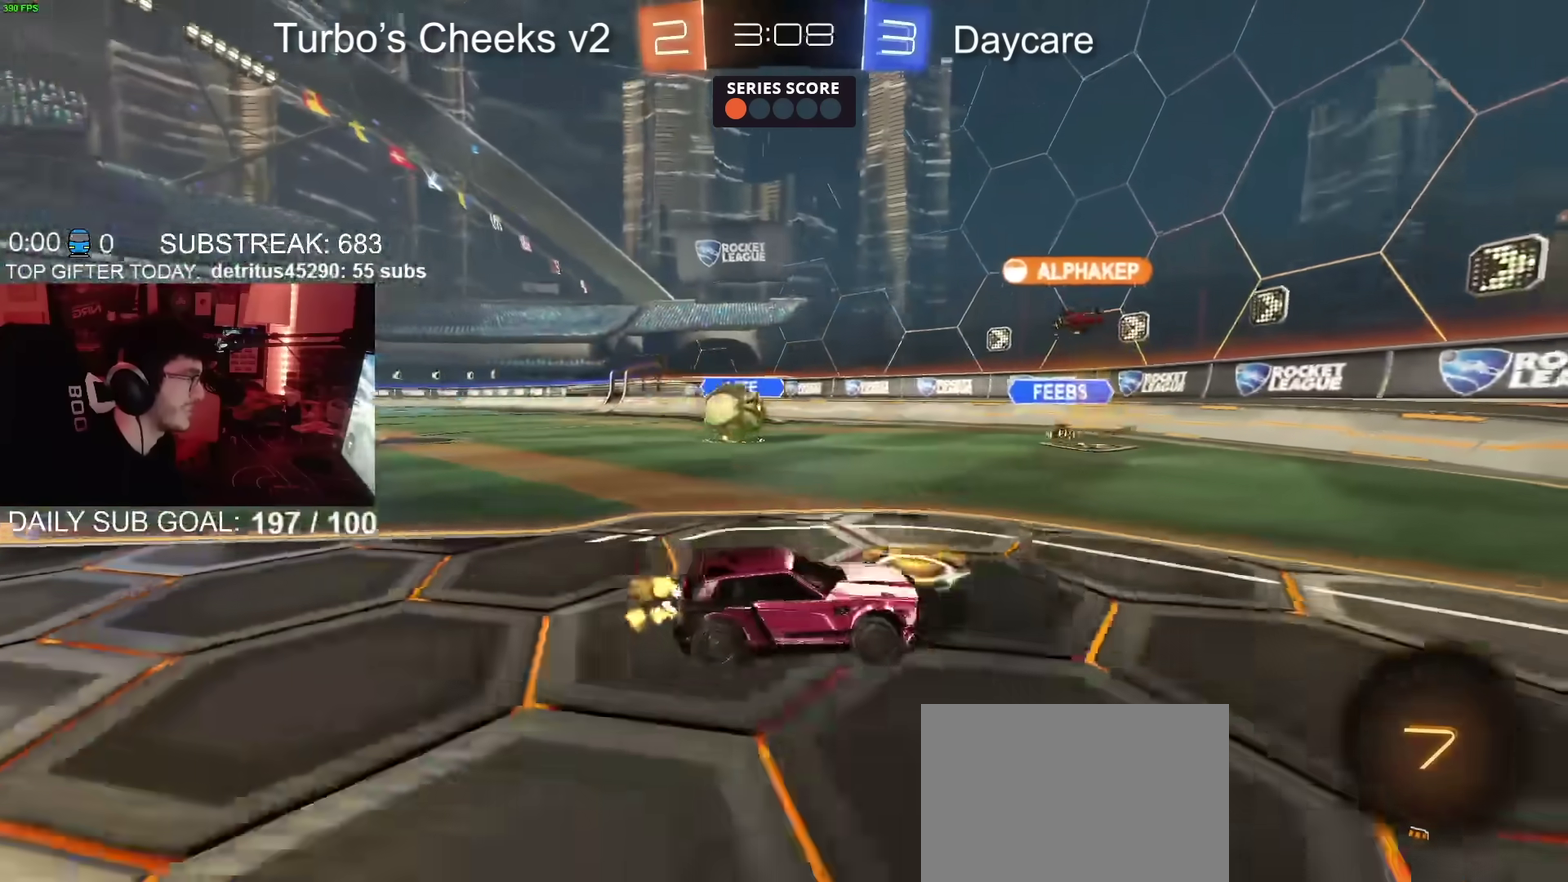
{"buttons": ["R2"], "left_stick": "up-right", "right_stick": "center", "events": []}
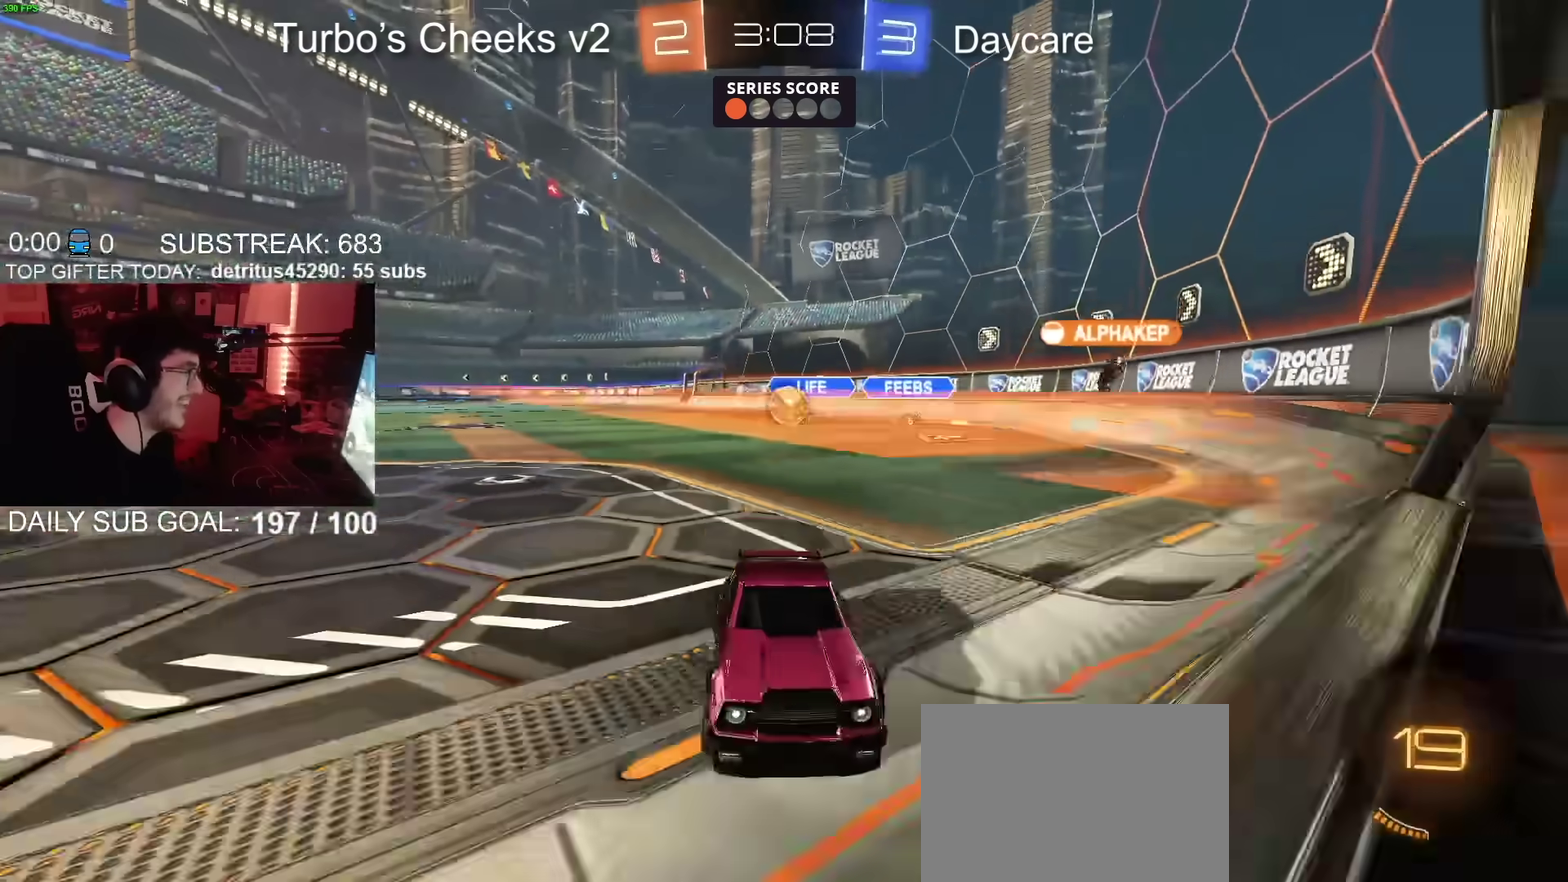
{"buttons": ["L2"], "left_stick": "center", "right_stick": "center", "events": [[83, "left_stick", "center"], [217, "left_stick", "right"], [334, "left_stick", "up-right"], [367, "R2", "up"], [384, "L2", "down"], [400, "left_stick", "center"]]}
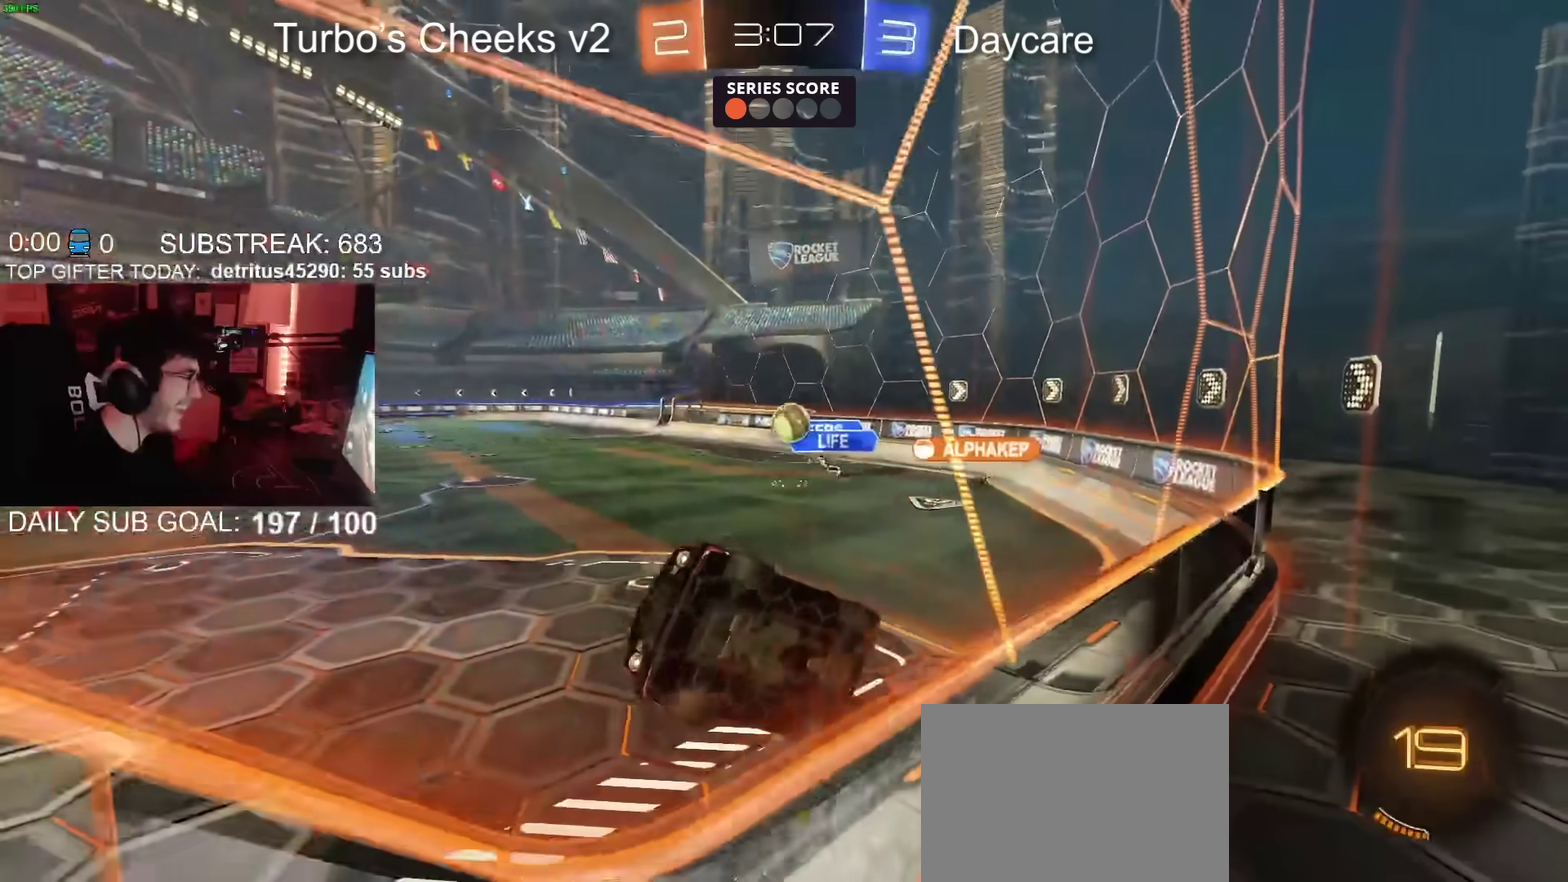
{"buttons": ["R2"], "left_stick": "center", "right_stick": "center", "events": [[183, "left_stick", "left"], [200, "L2", "up"], [233, "R2", "down"], [233, "left_stick", "center"]]}
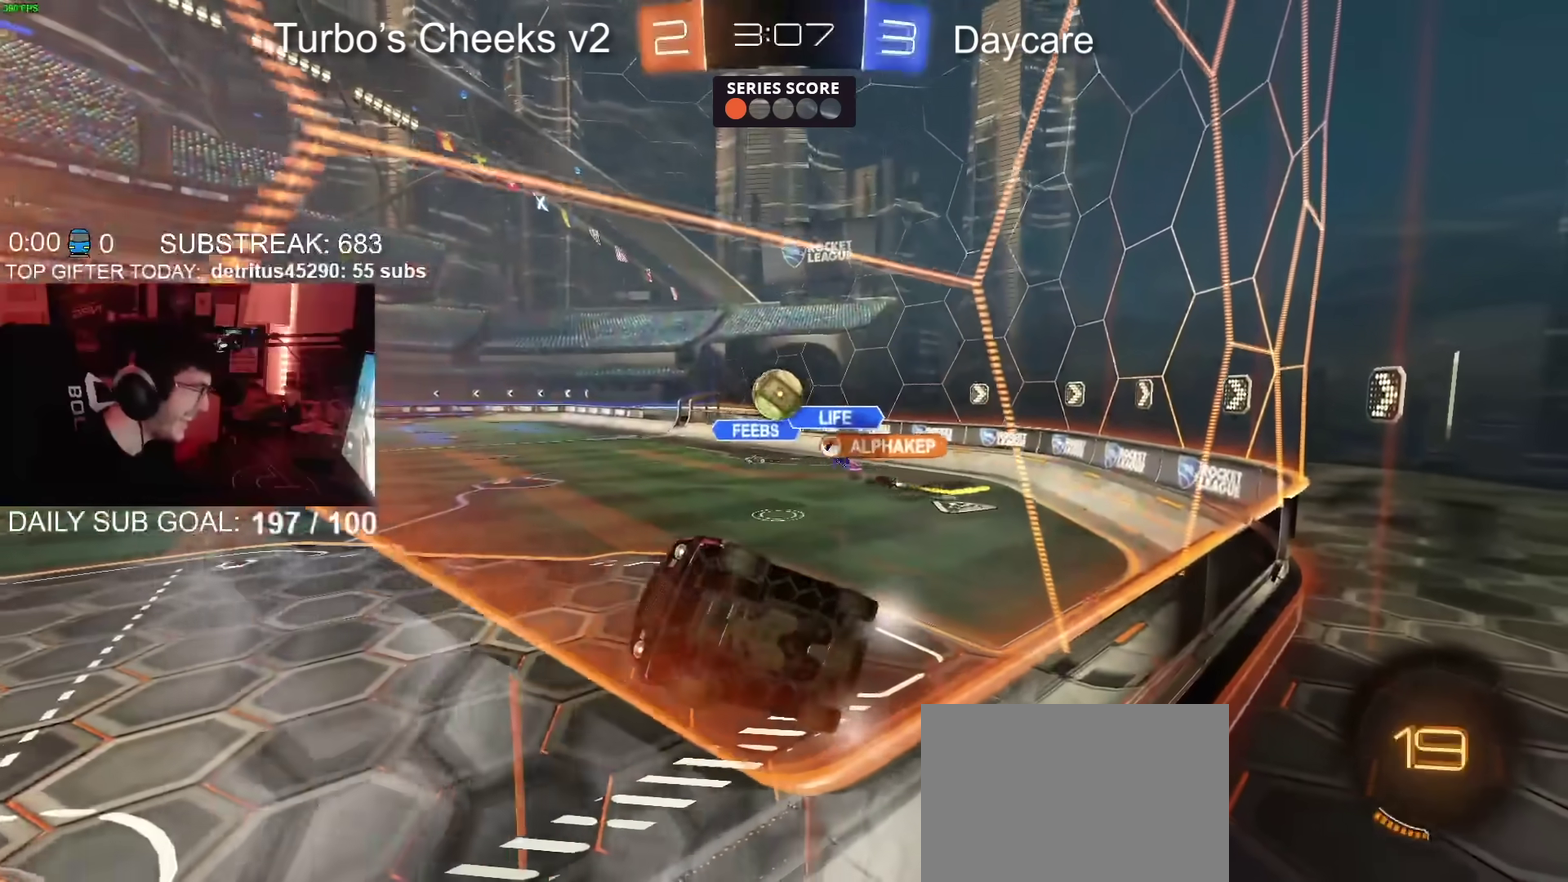
{"buttons": [], "left_stick": "right", "right_stick": "center", "events": [[400, "left_stick", "right"], [501, "R2", "up"]]}
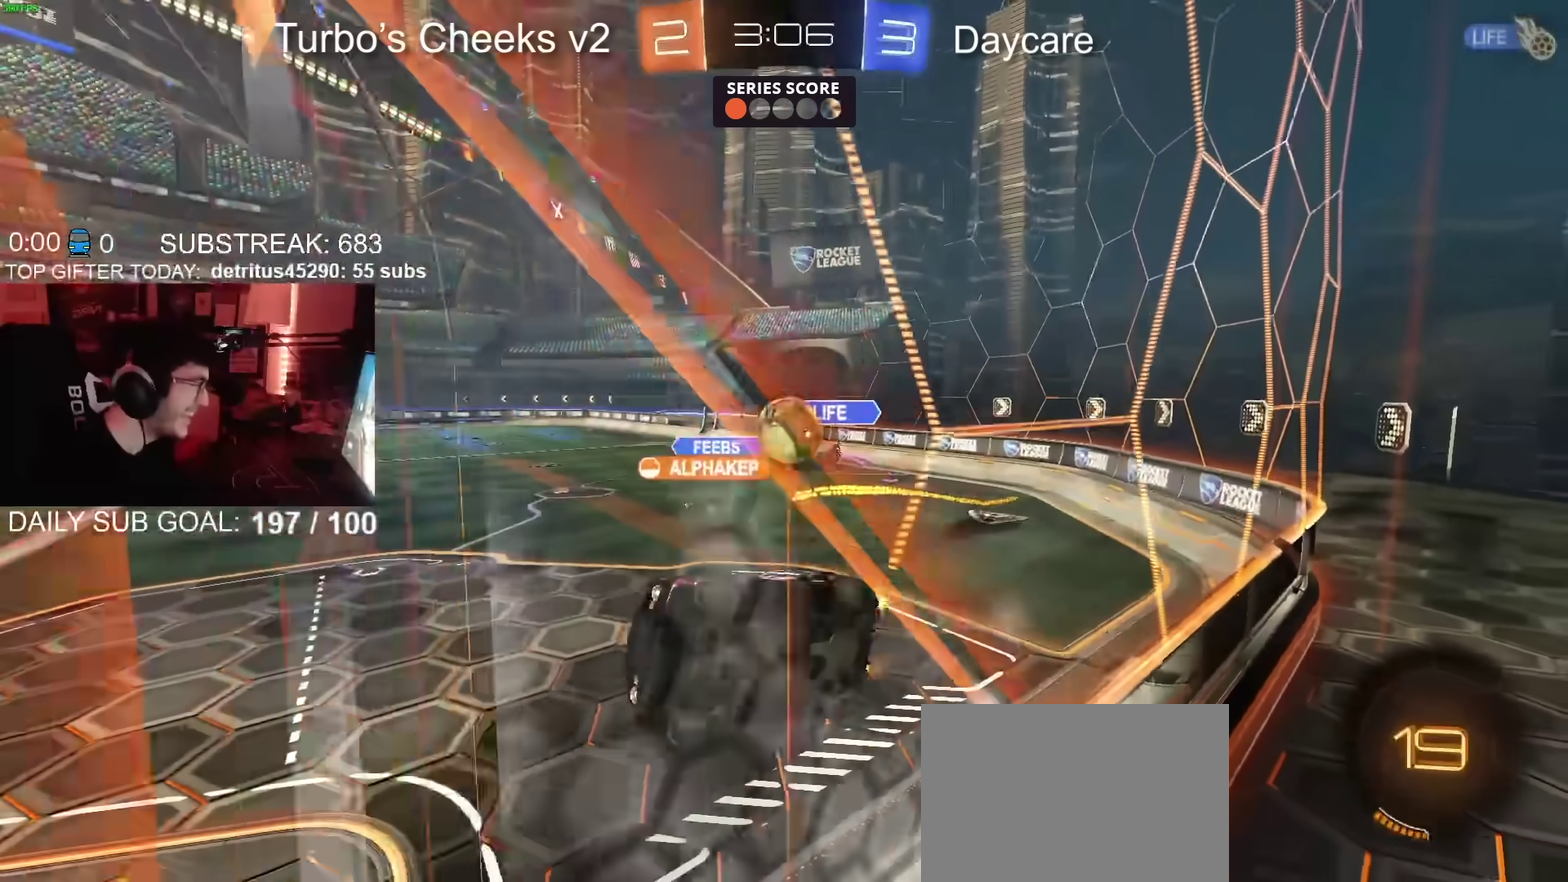
{"buttons": ["CROSS", "CIRCLE", "R2"], "left_stick": "up-right", "right_stick": "center", "events": [[16, "left_stick", "center"], [50, "L2", "down"], [66, "CROSS", "down"], [150, "L2", "up"], [150, "left_stick", "down-right"], [166, "CROSS", "up"], [266, "left_stick", "up-left"], [350, "left_stick", "down-right"], [433, "R2", "down"], [450, "CIRCLE", "down"], [483, "left_stick", "up-right"], [500, "CROSS", "down"]]}
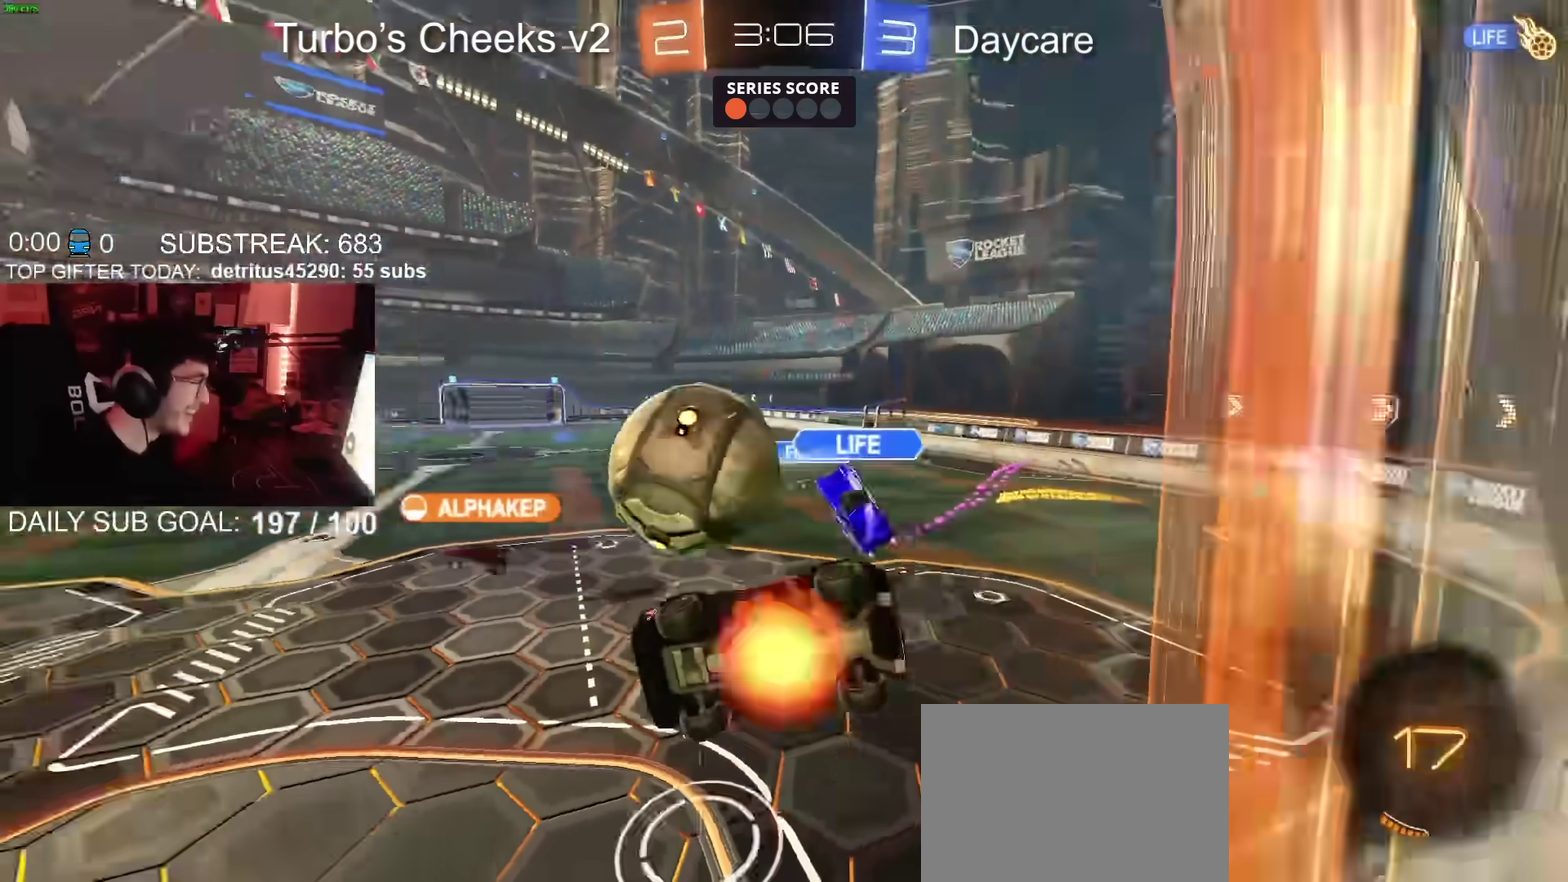
{"buttons": ["CIRCLE", "R2"], "left_stick": "down-right", "right_stick": "center"}
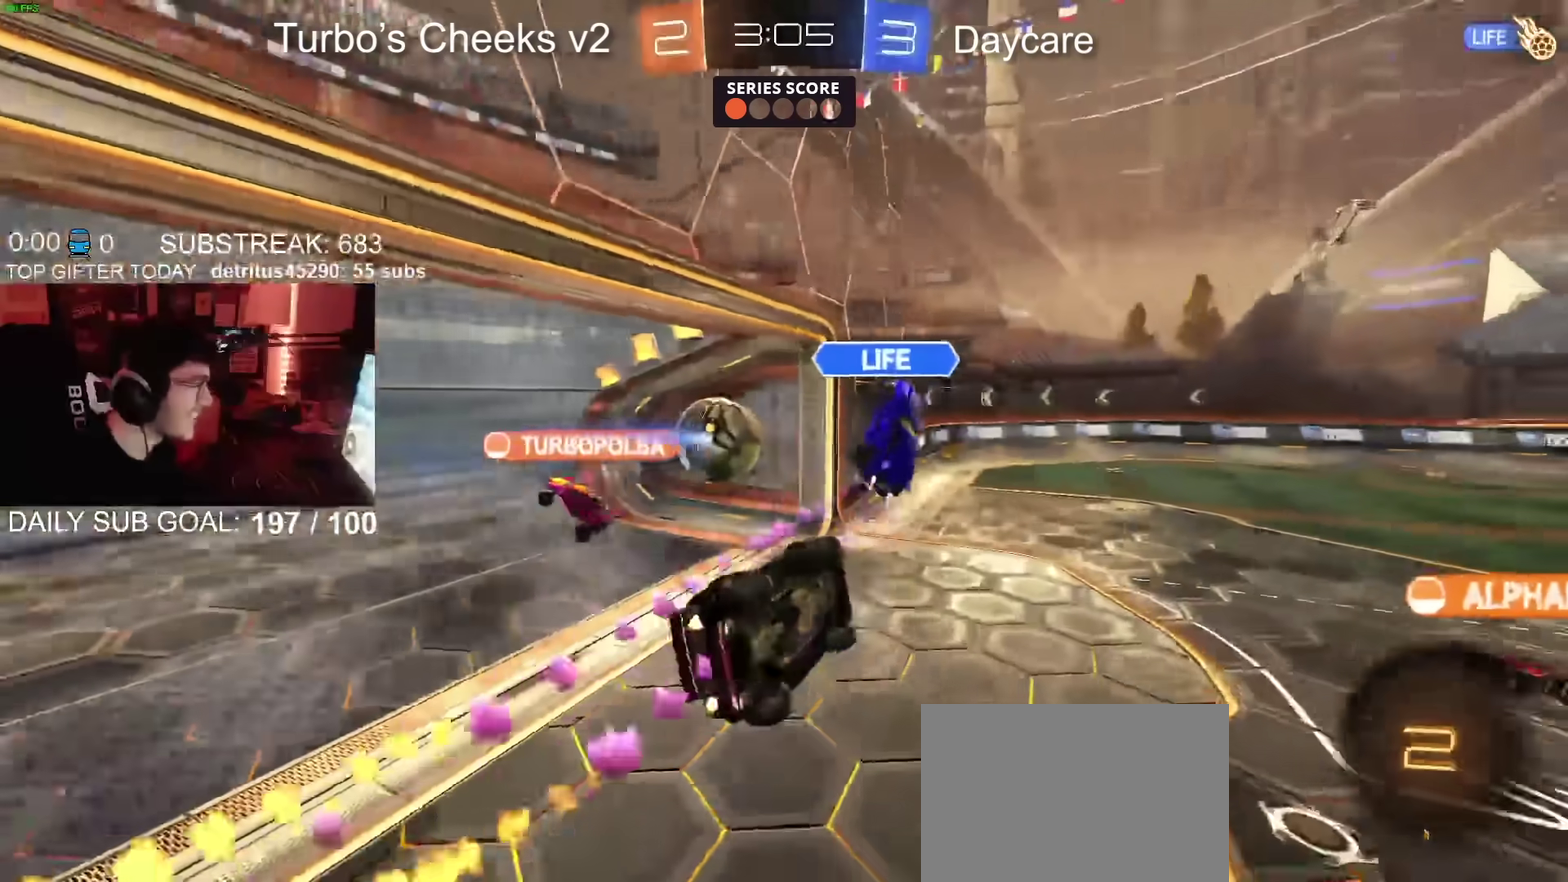
{"buttons": ["R2"], "left_stick": "center", "right_stick": "center"}
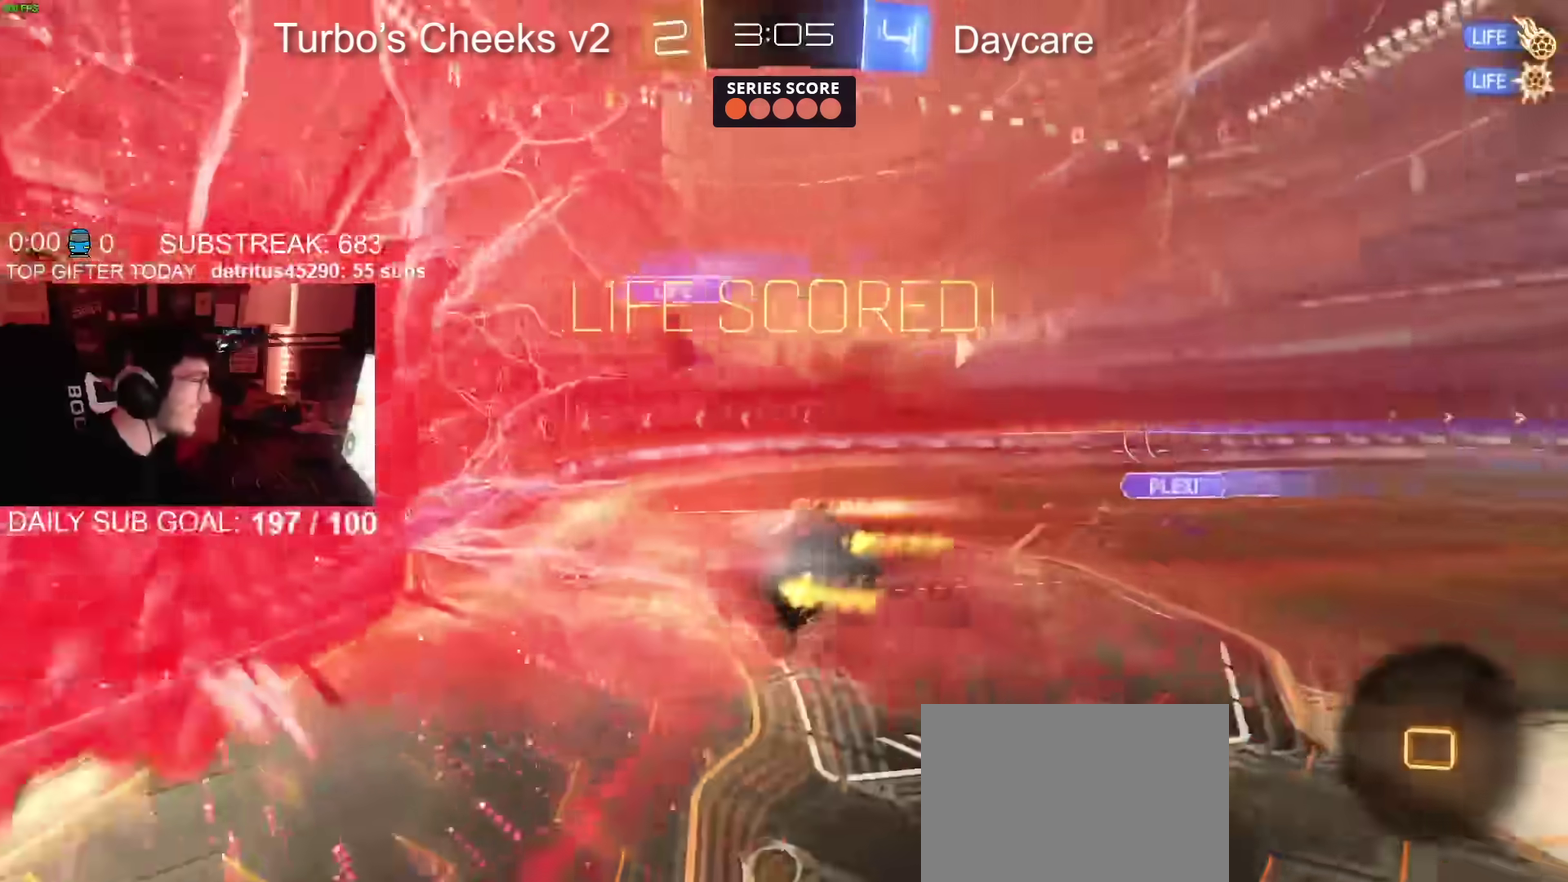
{"buttons": [], "left_stick": "center", "right_stick": "center", "events": [[184, "R2", "up"]]}
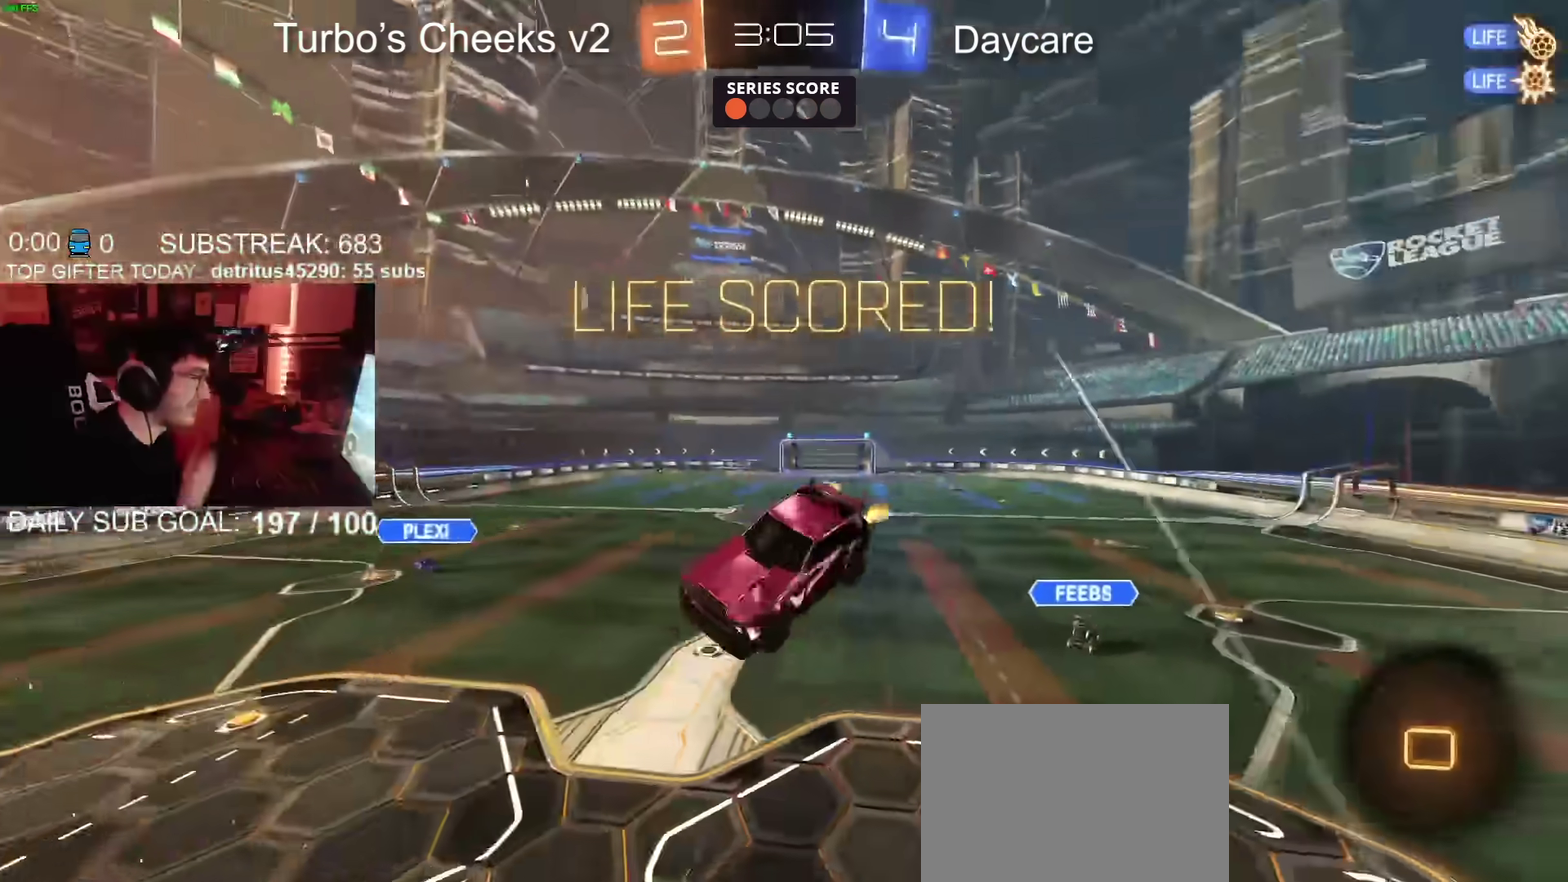
{"buttons": [], "left_stick": "center", "right_stick": "center", "events": []}
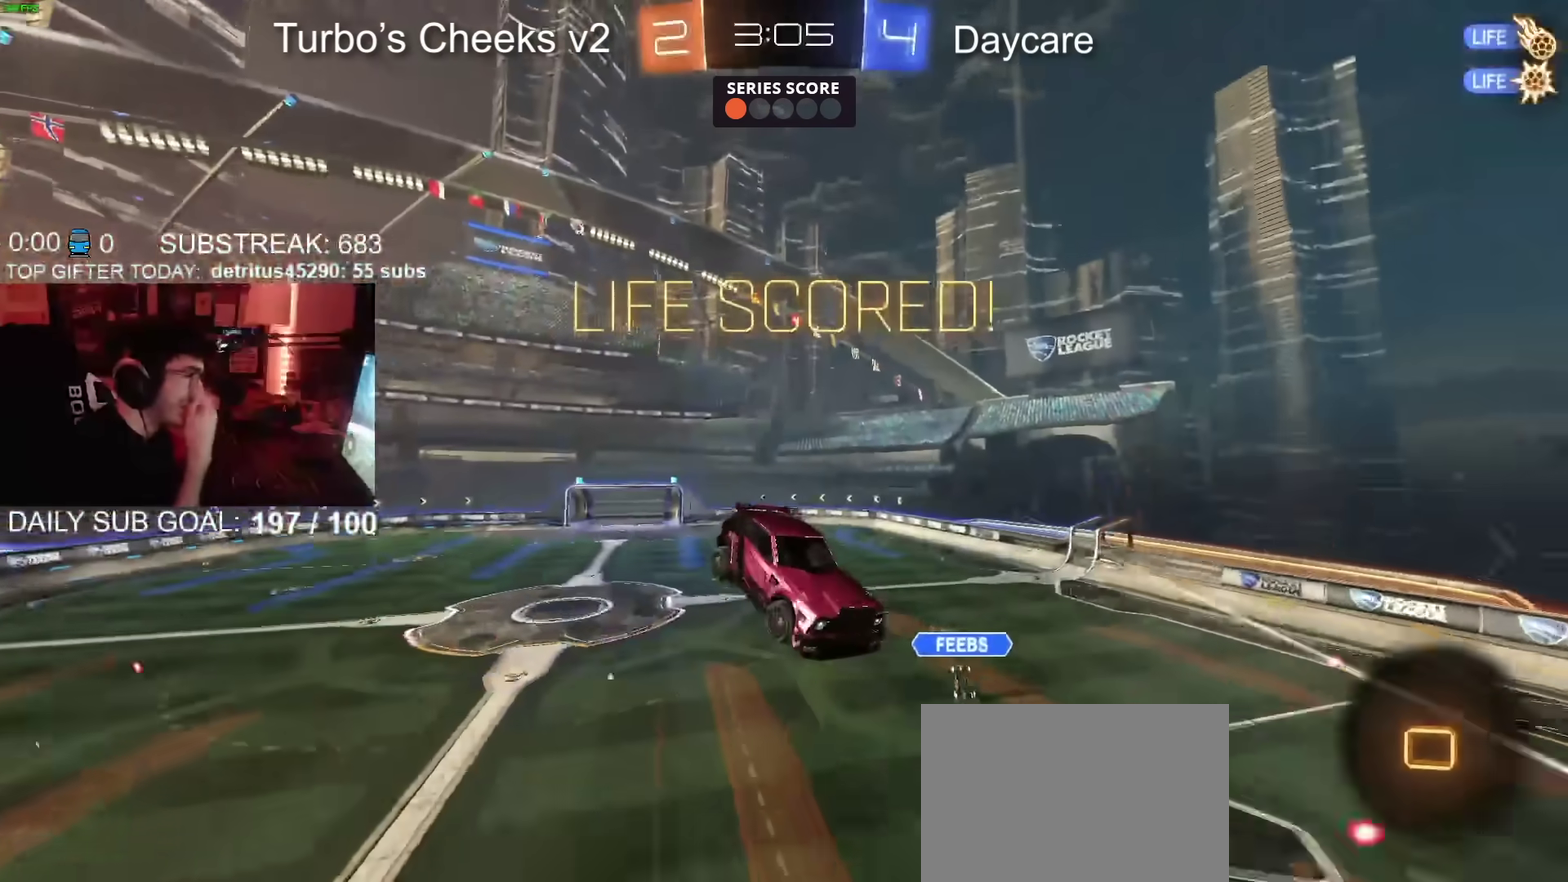
{"buttons": [], "left_stick": "center", "right_stick": "center", "events": []}
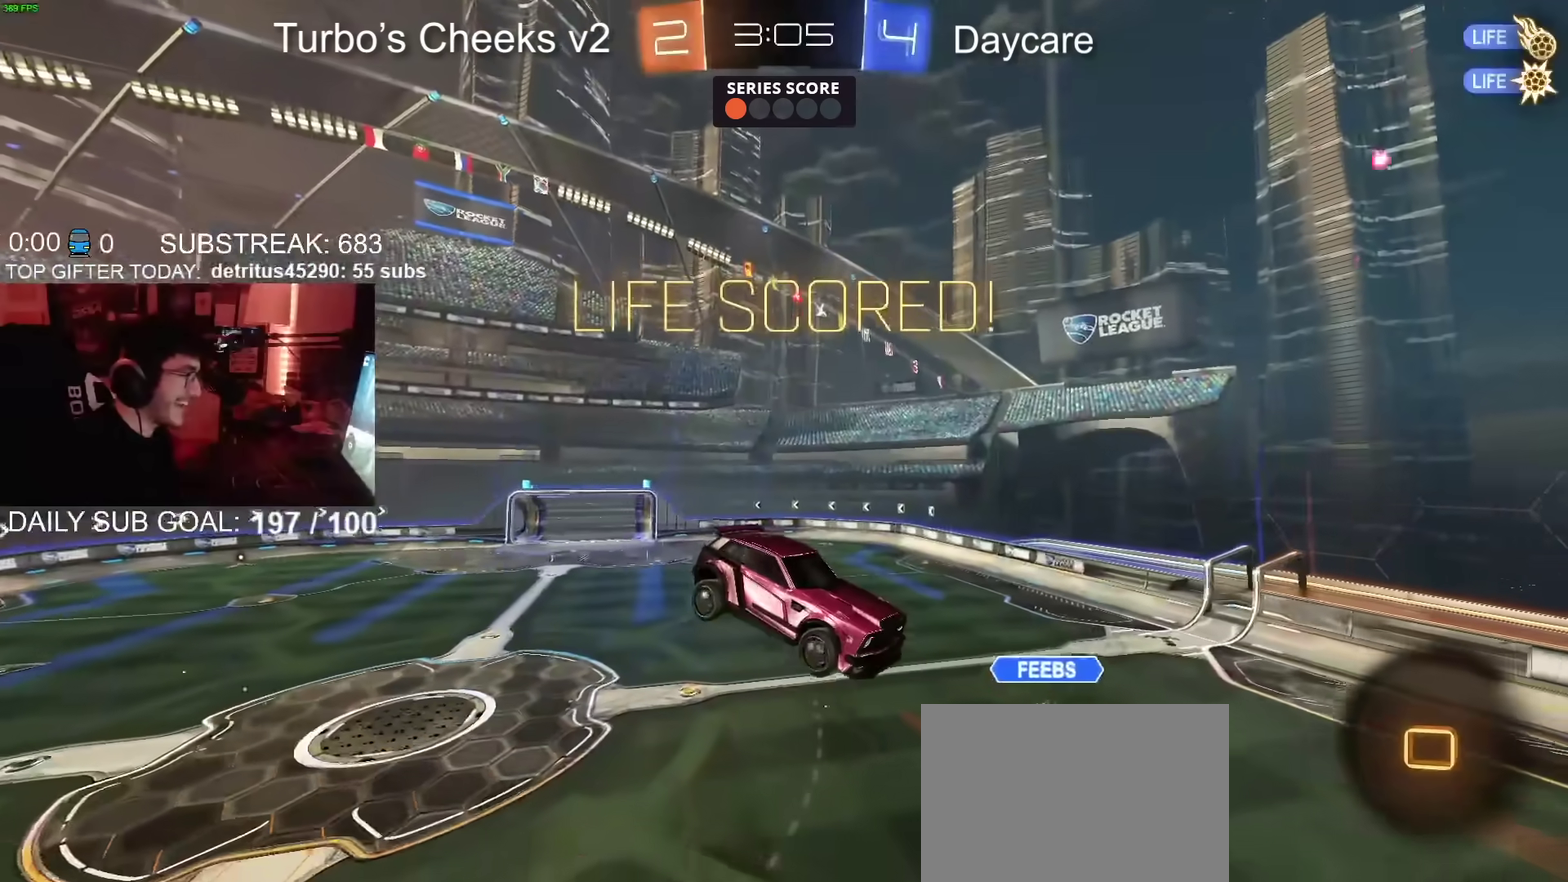
{"buttons": [], "left_stick": "left", "right_stick": "center", "events": [[300, "left_stick", "left"], [333, "TRIANGLE", "down"], [500, "TRIANGLE", "up"]]}
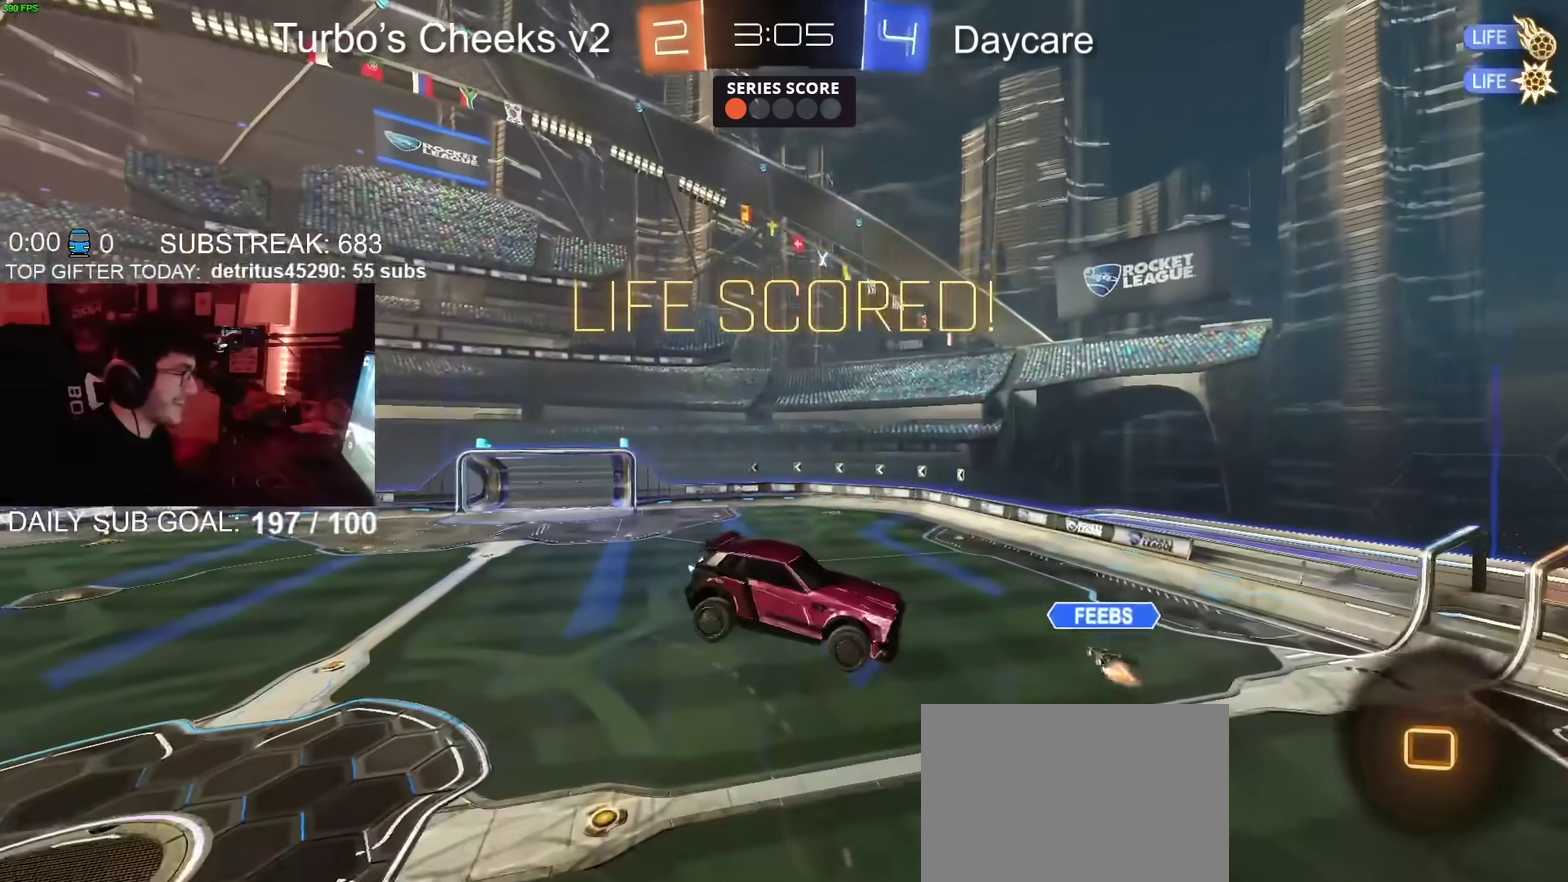
{"buttons": [], "left_stick": "left", "right_stick": "center", "events": []}
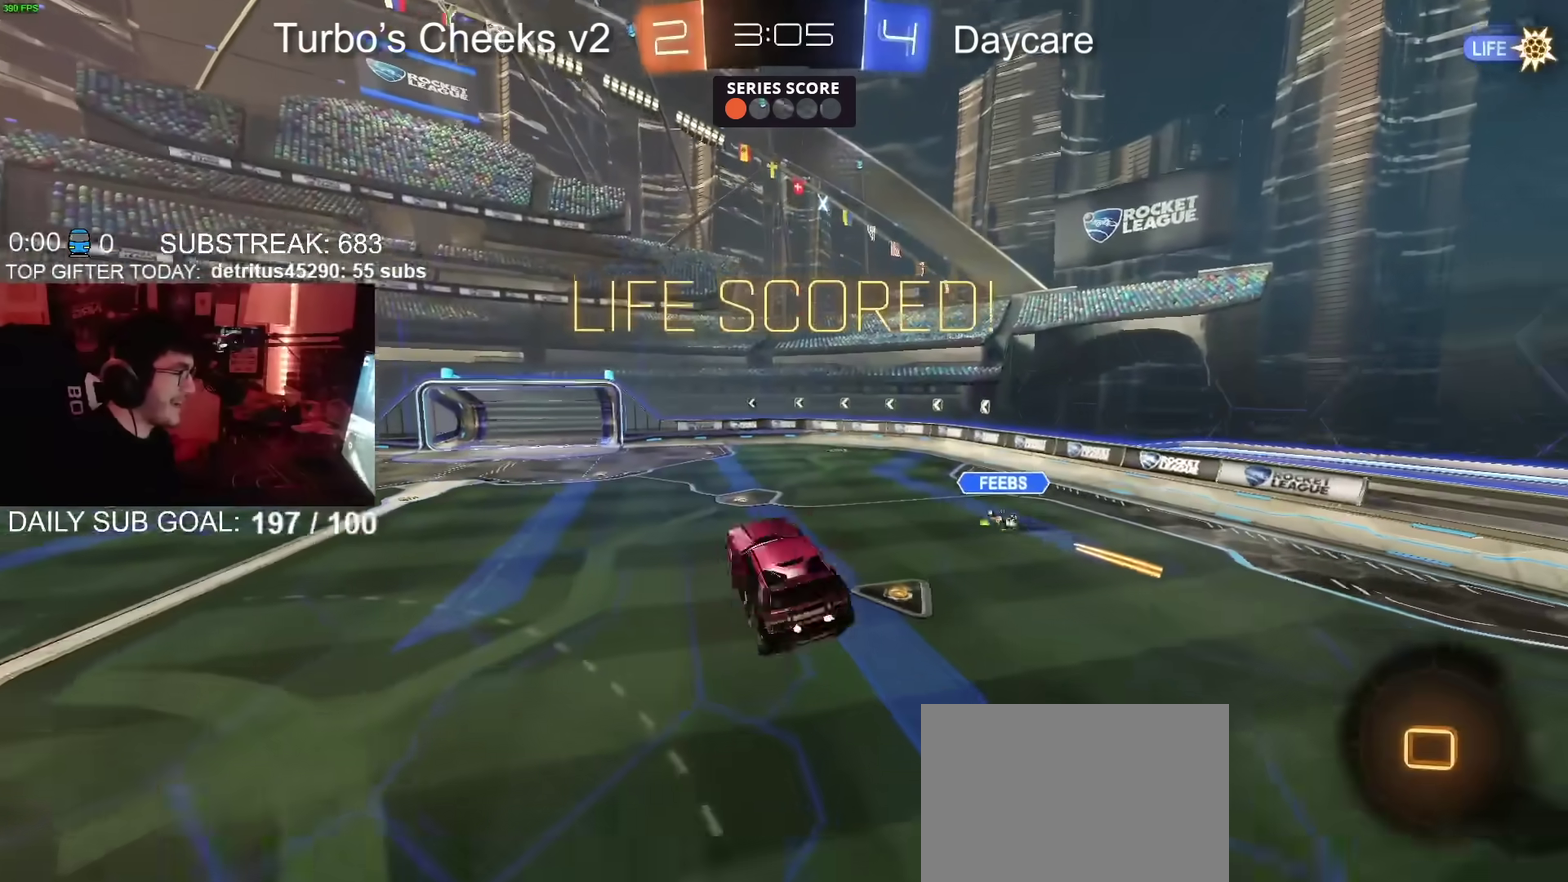
{"buttons": [], "left_stick": "center", "right_stick": "center", "events": [[333, "left_stick", "center"]]}